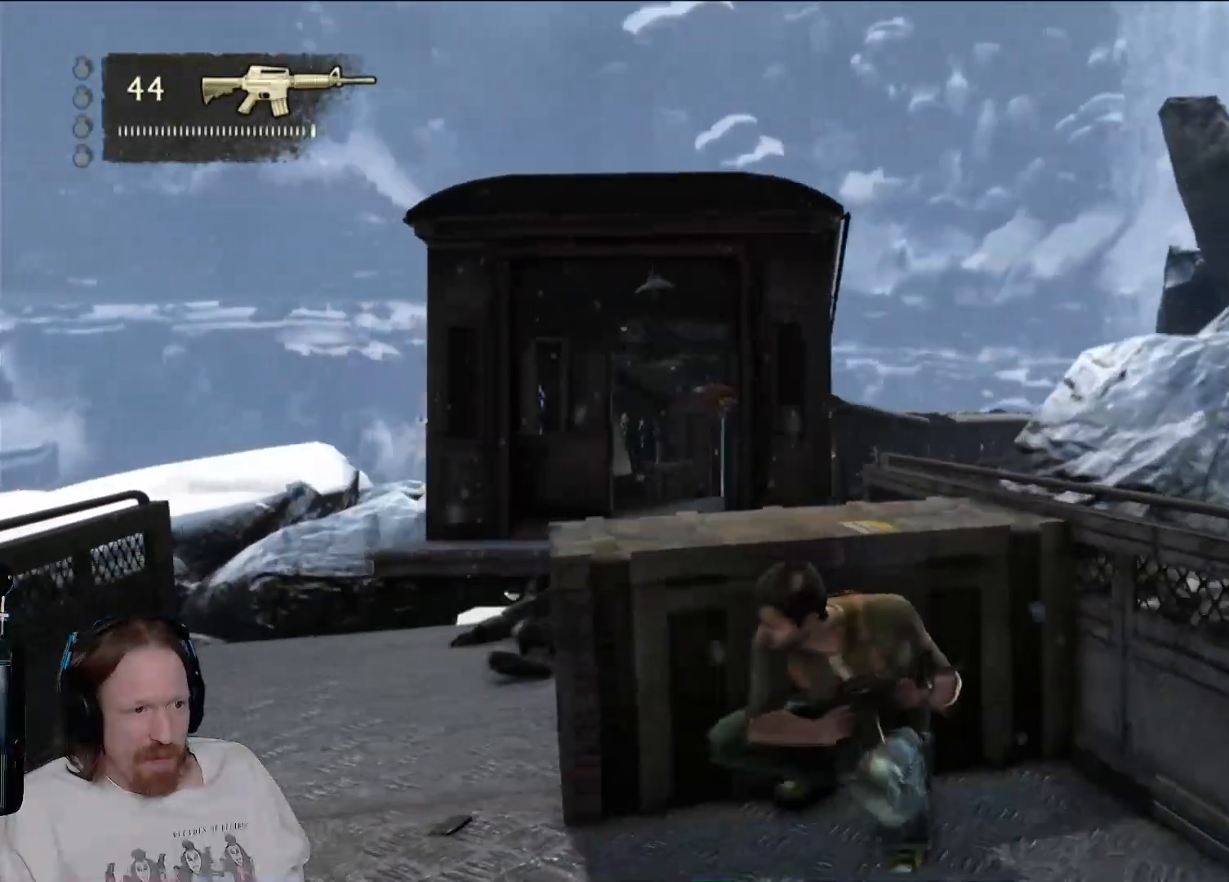
Gameplay with a controller (PlayStation layout); each line is a JSON object with the inputs held at the frame after it. "events" lists button and stick changes between this image and that frame as [ms after this image, input, new state], when the widget could be followed in between. Not read: R3.
{"buttons": [], "left_stick": "center", "right_stick": "left", "events": [[33, "left_stick", "center"], [383, "right_stick", "left"]]}
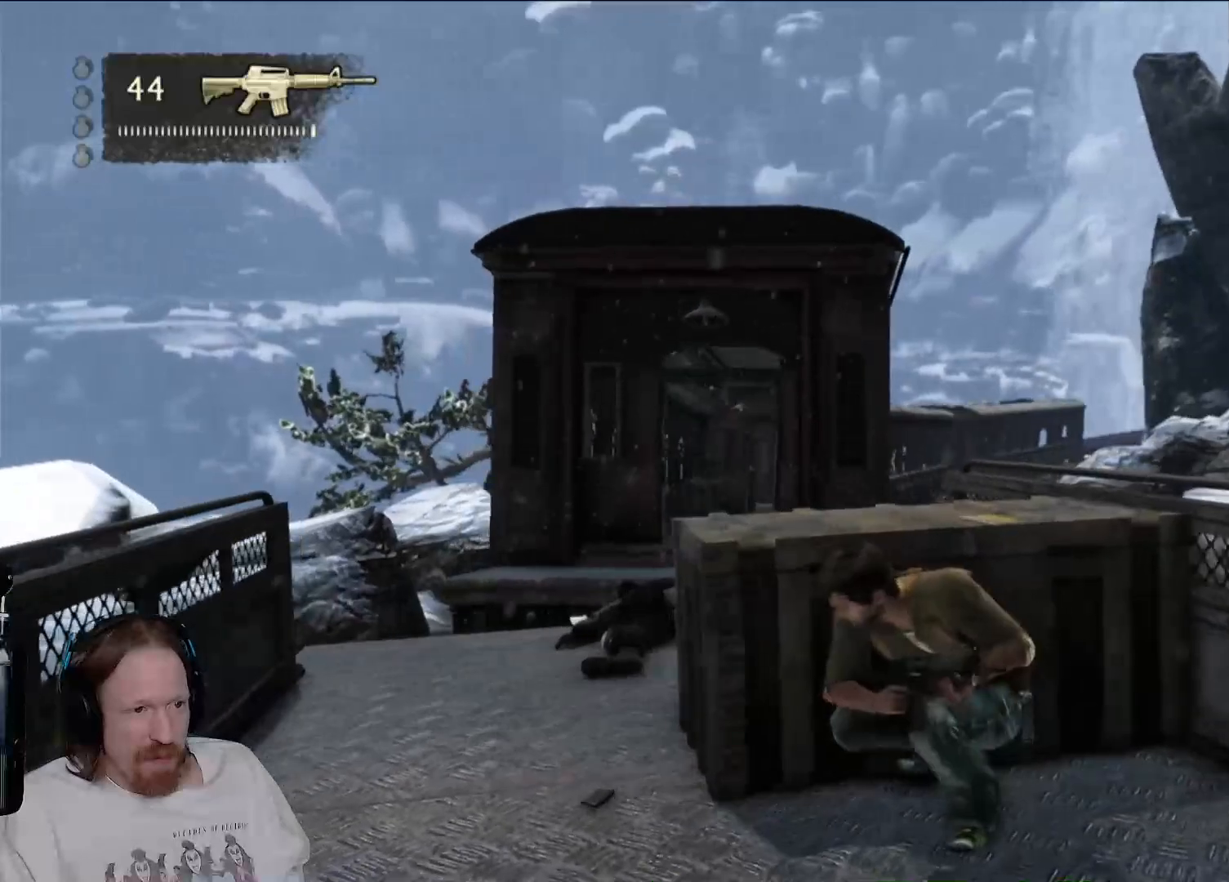
{"buttons": [], "left_stick": "center", "right_stick": "center", "events": [[17, "right_stick", "center"], [383, "L2", "down"], [500, "L2", "up"]]}
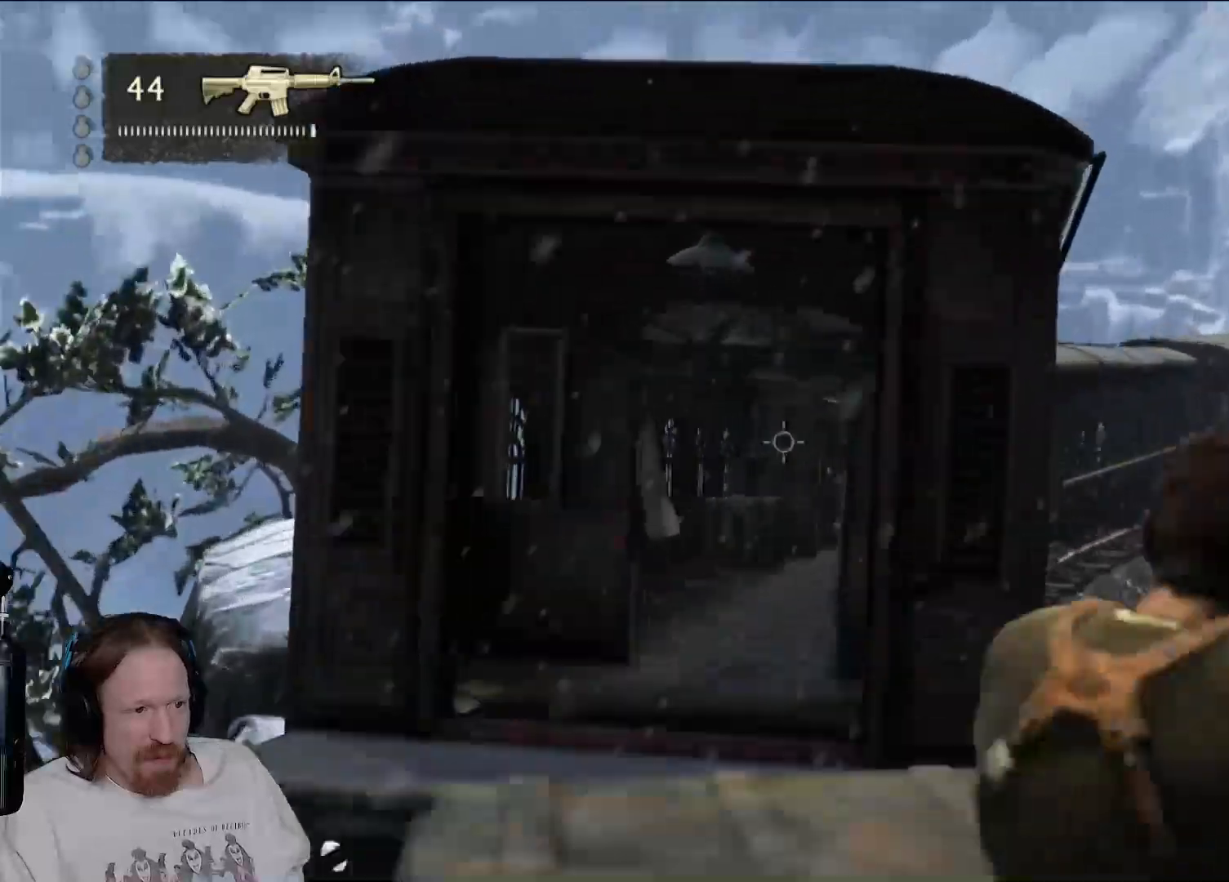
{"buttons": [], "left_stick": "center", "right_stick": "left", "events": [[500, "right_stick", "left"]]}
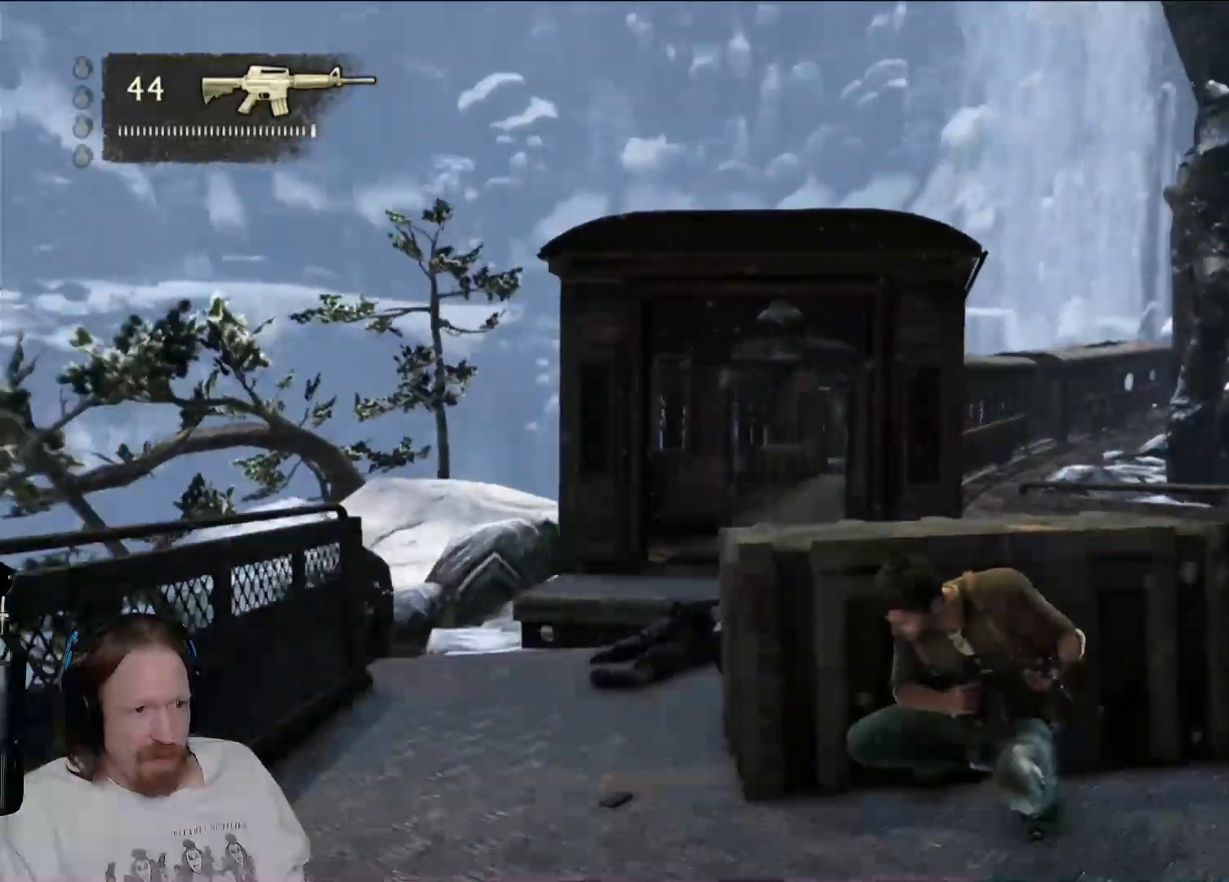
{"buttons": [], "left_stick": "center", "right_stick": "center", "events": [[217, "right_stick", "center"]]}
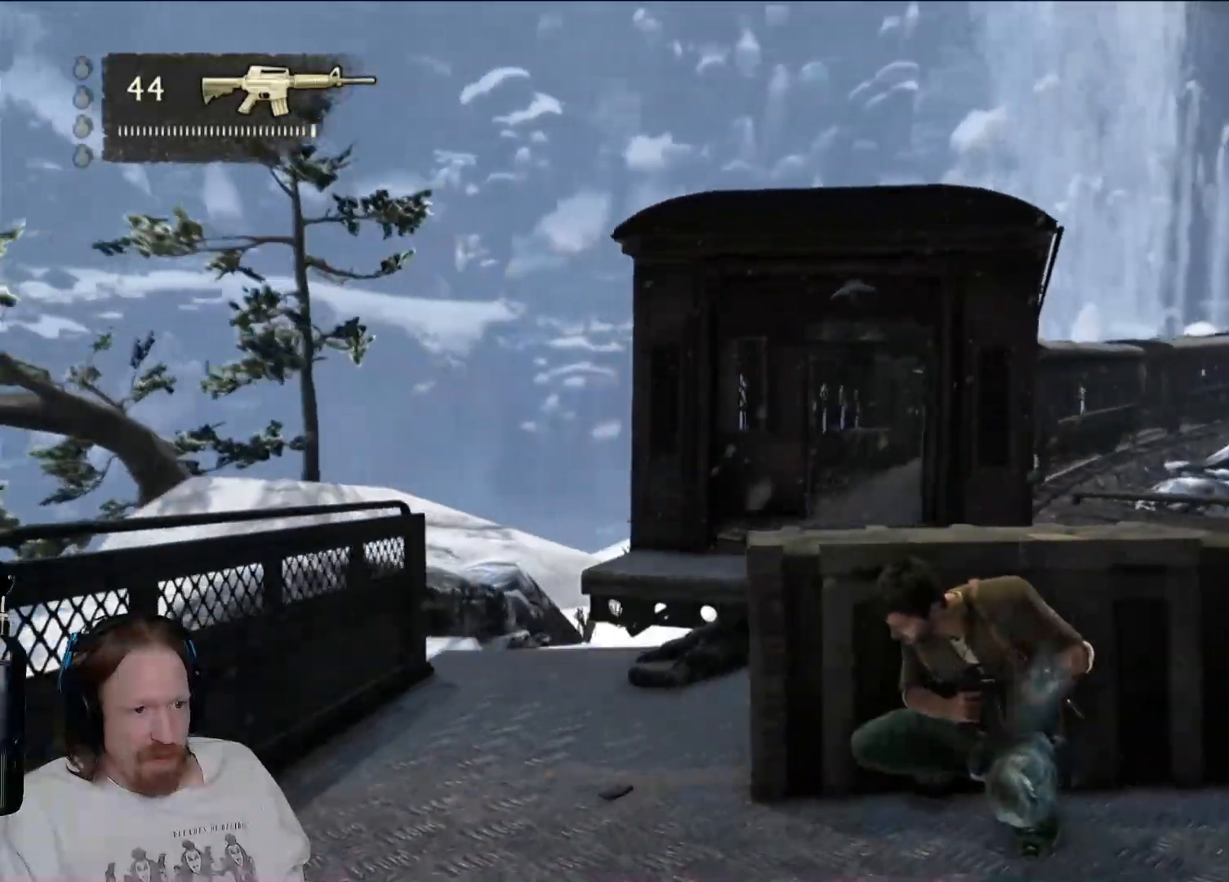
{"buttons": [], "left_stick": "right", "right_stick": "up-left", "events": [[150, "left_stick", "right"], [400, "right_stick", "up-left"]]}
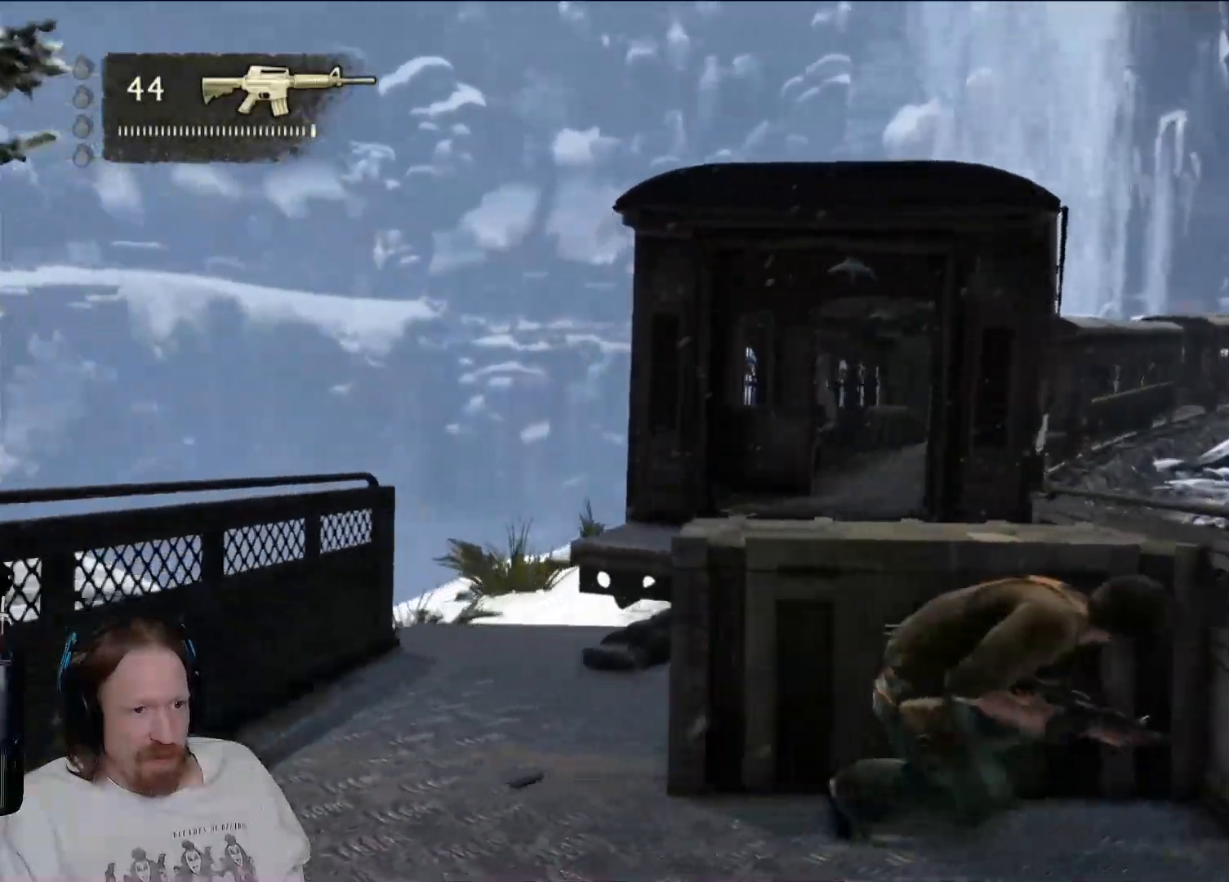
{"buttons": [], "left_stick": "center", "right_stick": "up-right"}
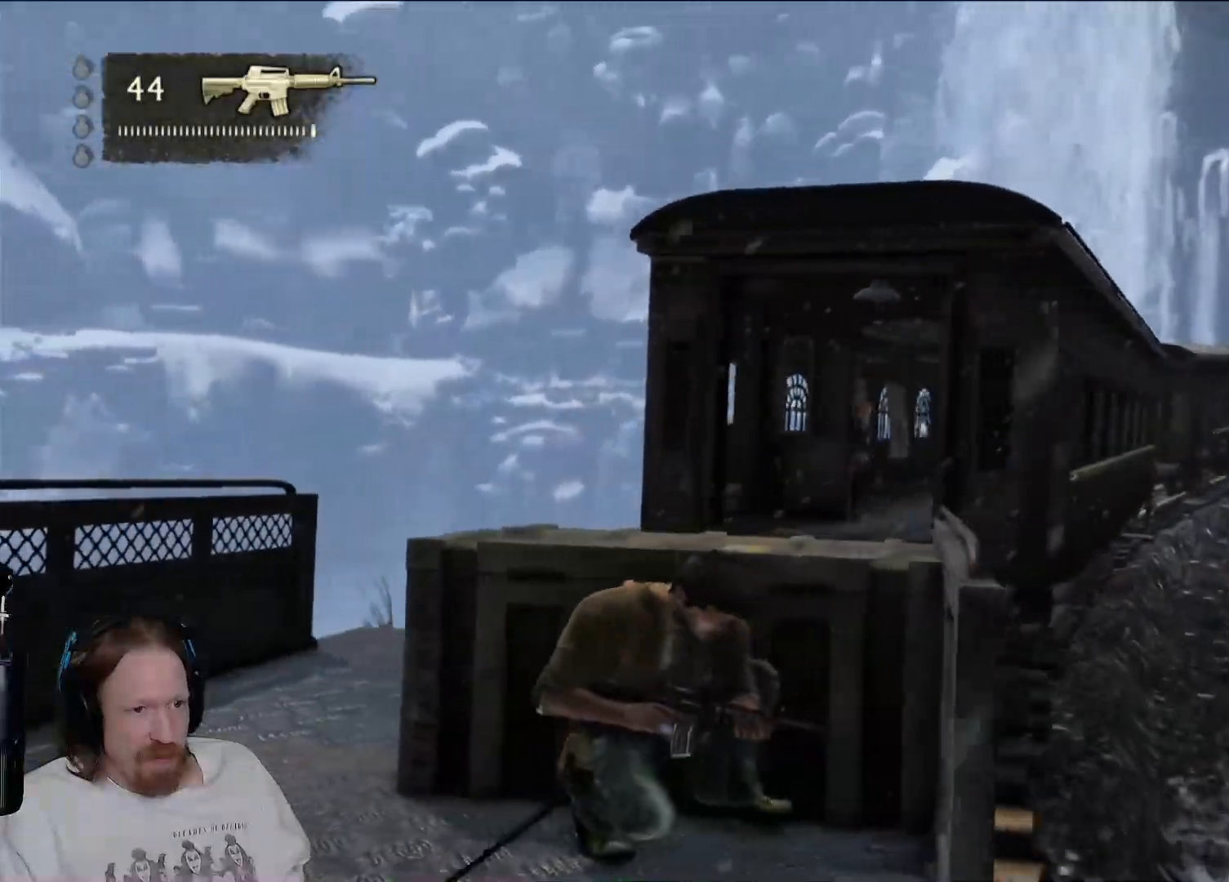
{"buttons": ["L2"], "left_stick": "center", "right_stick": "center"}
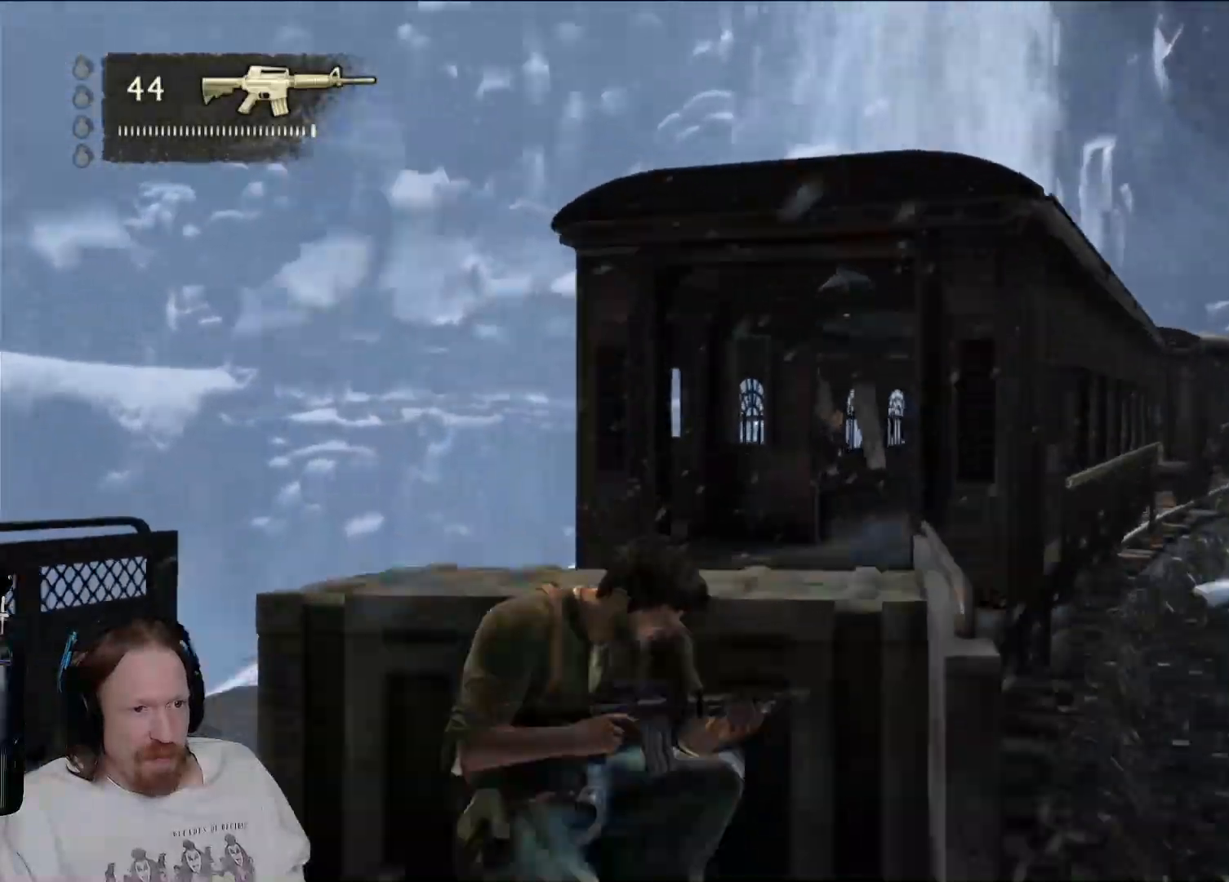
{"buttons": ["L2"], "left_stick": "center", "right_stick": "right", "events": [[167, "right_stick", "up-right"], [367, "right_stick", "right"]]}
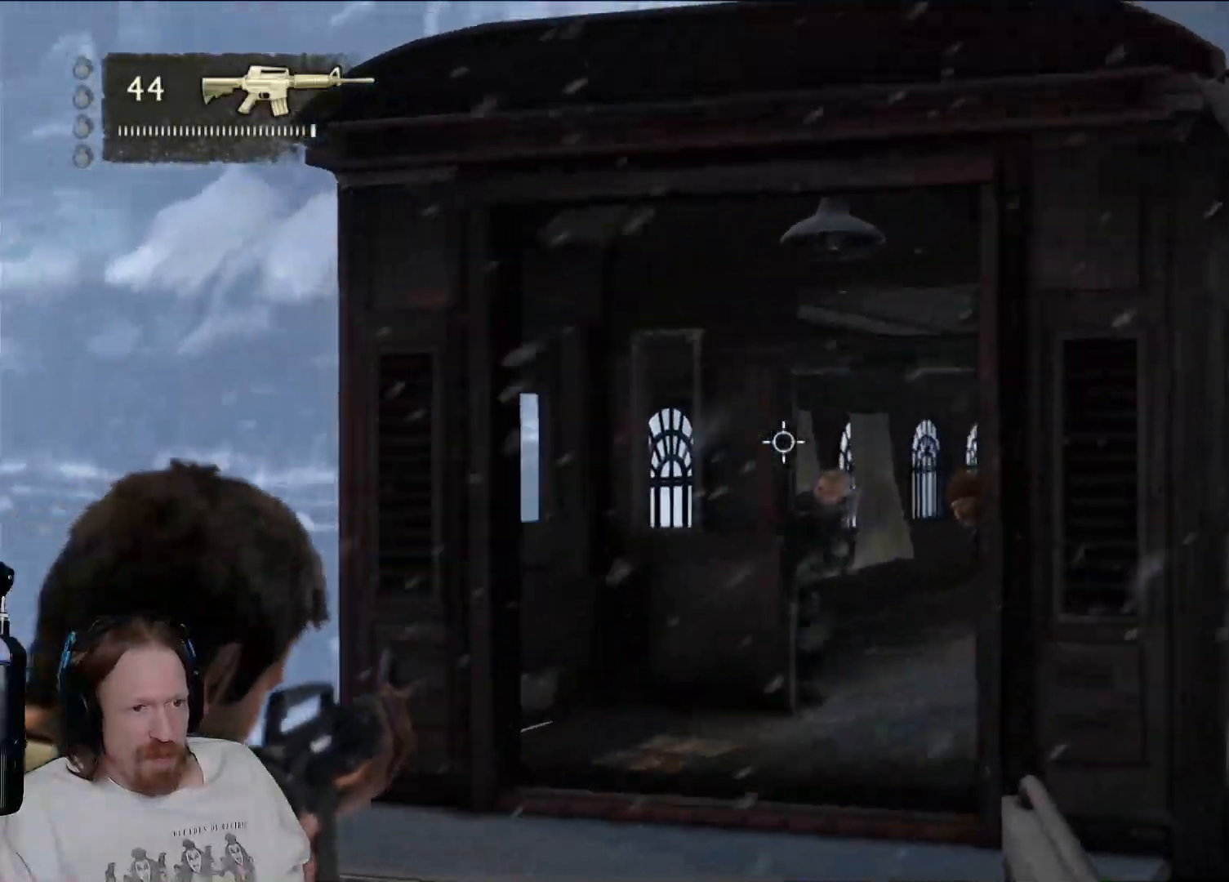
{"buttons": ["L2", "R2"], "left_stick": "center", "right_stick": "center", "events": [[33, "right_stick", "center"], [83, "right_stick", "down"], [133, "right_stick", "down-right"], [233, "right_stick", "down"], [317, "R2", "down"], [350, "right_stick", "center"]]}
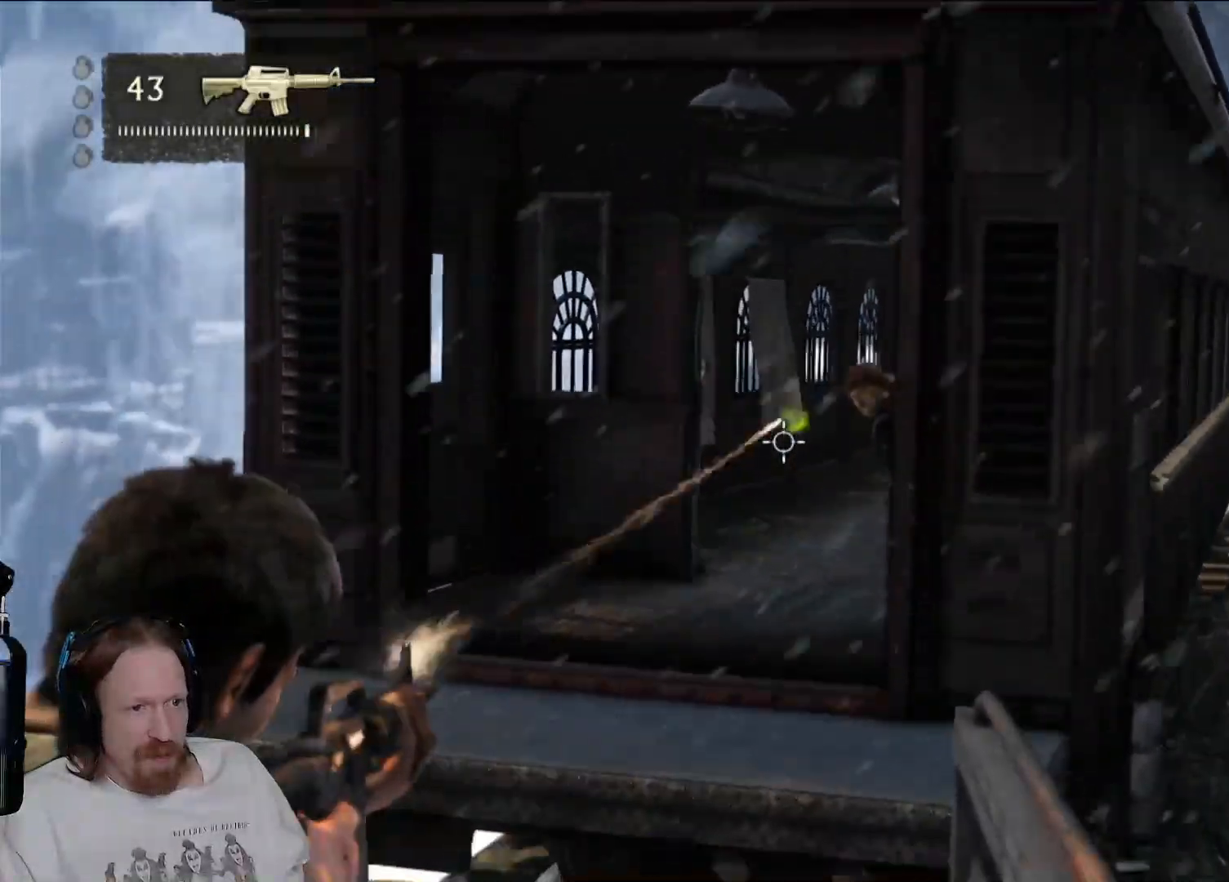
{"buttons": [], "left_stick": "center", "right_stick": "center", "events": [[17, "R2", "up"], [50, "L2", "up"]]}
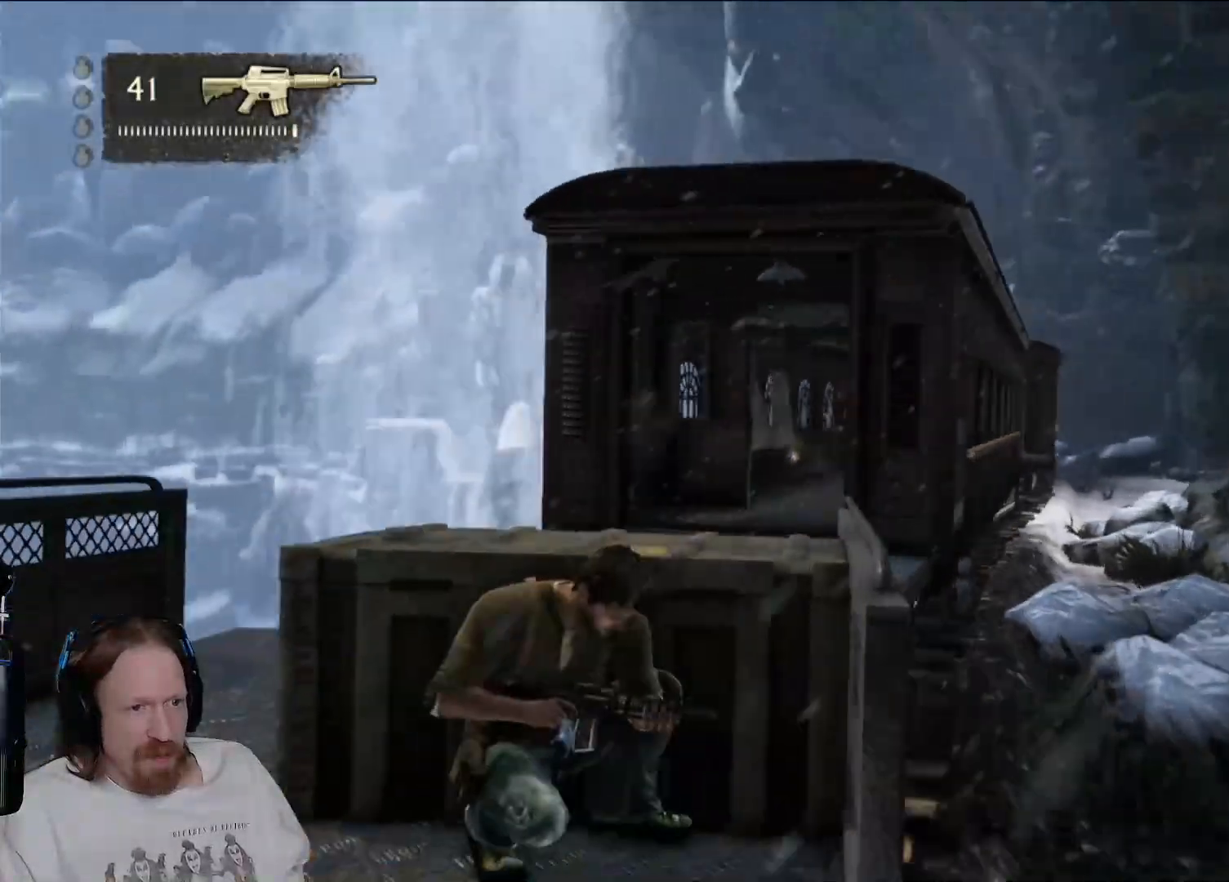
{"buttons": [], "left_stick": "center", "right_stick": "center", "events": [[217, "left_stick", "left"], [317, "right_stick", "right"], [417, "right_stick", "center"], [433, "left_stick", "center"]]}
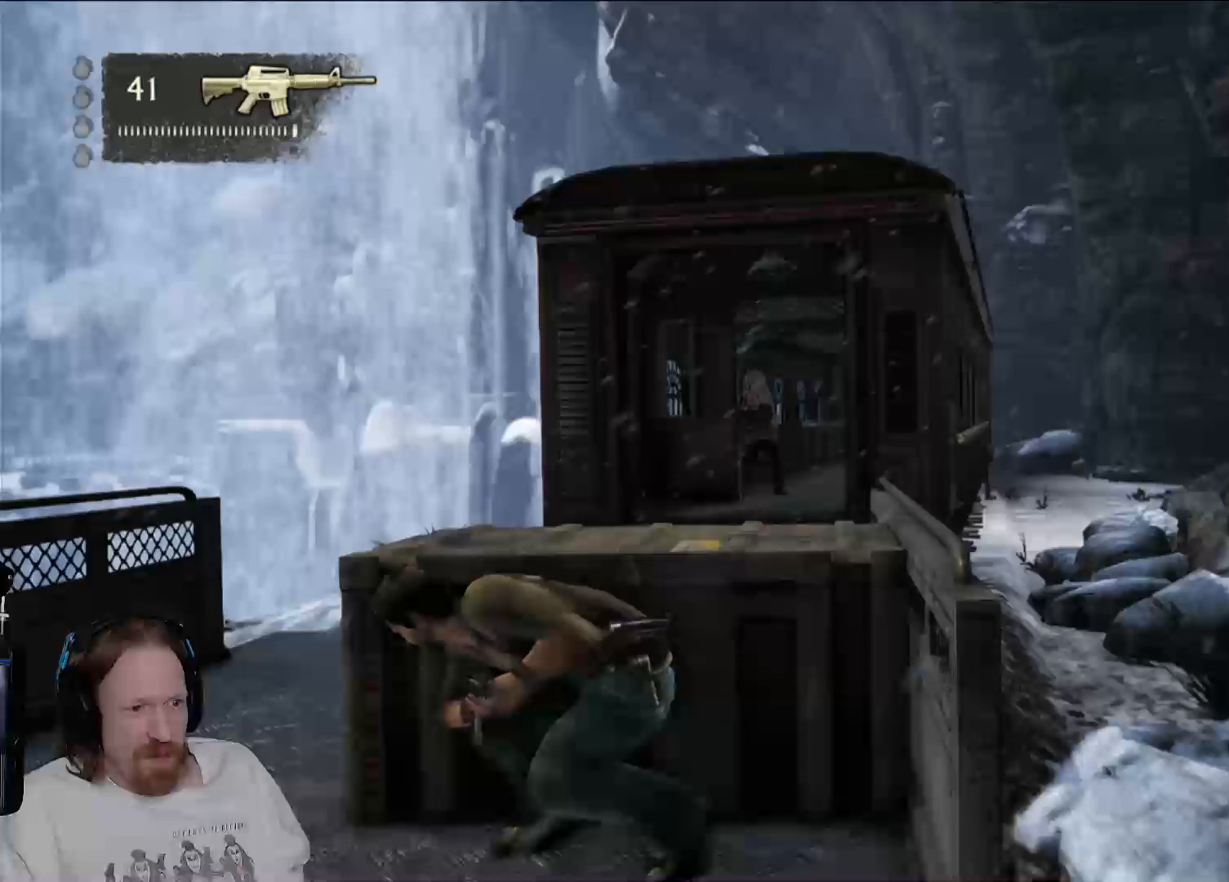
{"buttons": ["R2"], "left_stick": "center", "right_stick": "center", "events": [[233, "right_stick", "up-right"], [250, "R2", "down"], [350, "right_stick", "center"]]}
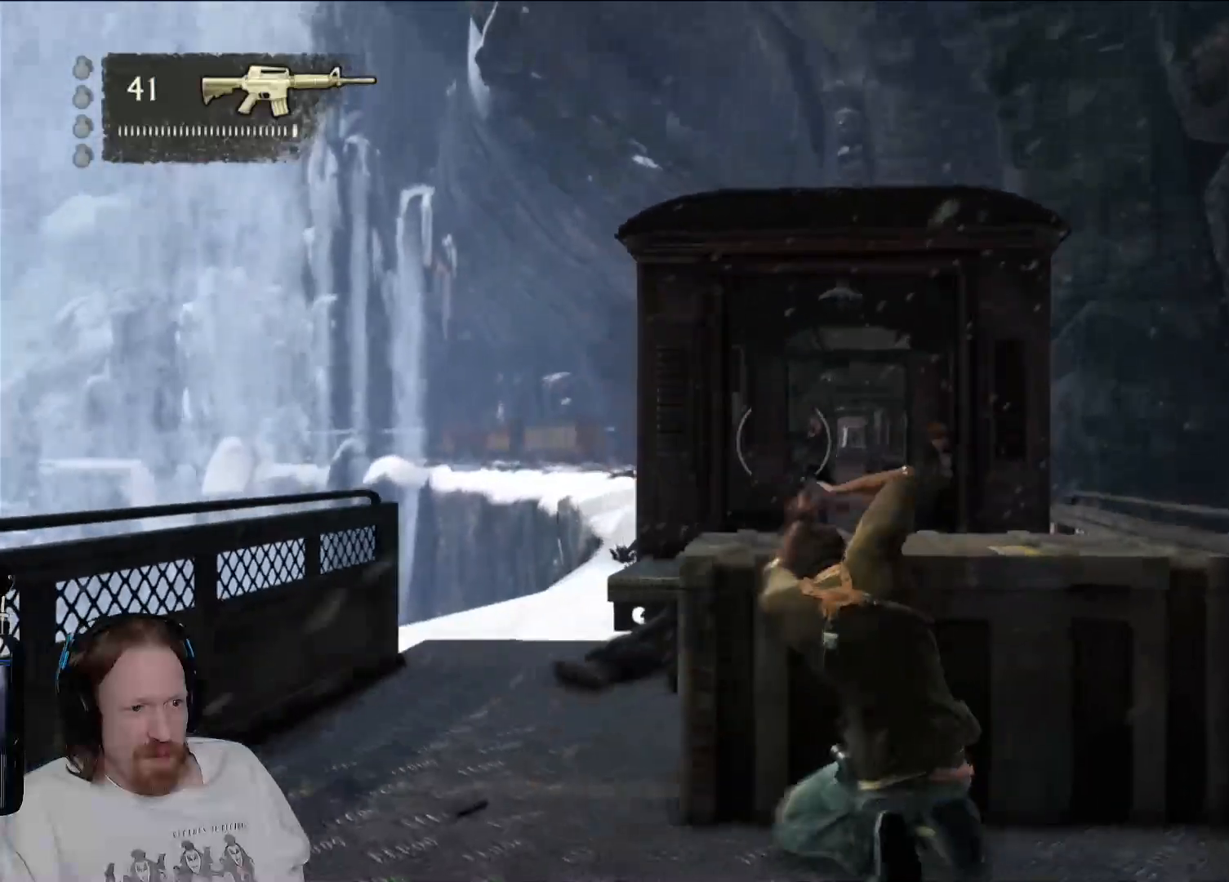
{"buttons": ["R2"], "left_stick": "center", "right_stick": "down", "events": [[117, "right_stick", "right"], [233, "right_stick", "center"], [483, "right_stick", "down"]]}
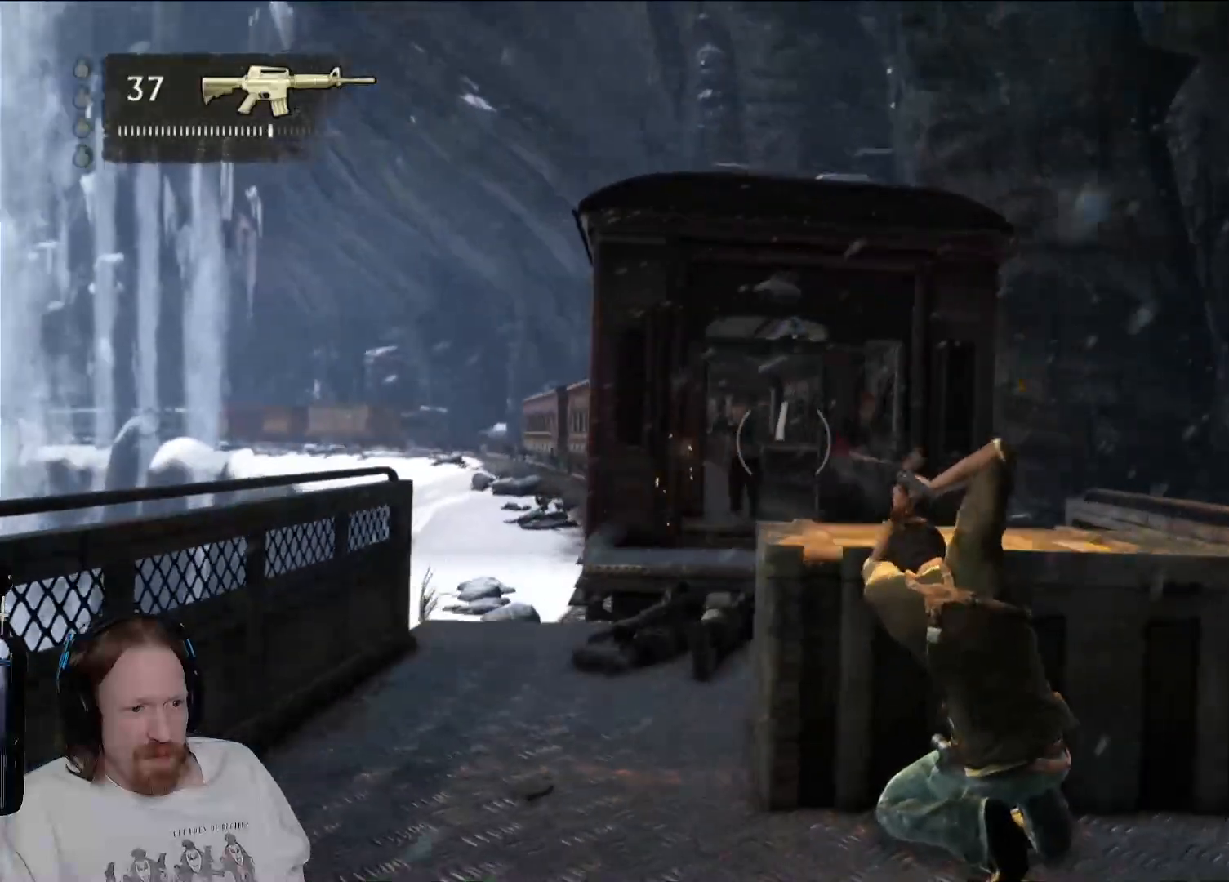
{"buttons": ["R2"], "left_stick": "center", "right_stick": "center", "events": [[83, "right_stick", "center"], [250, "right_stick", "down-left"], [367, "right_stick", "center"]]}
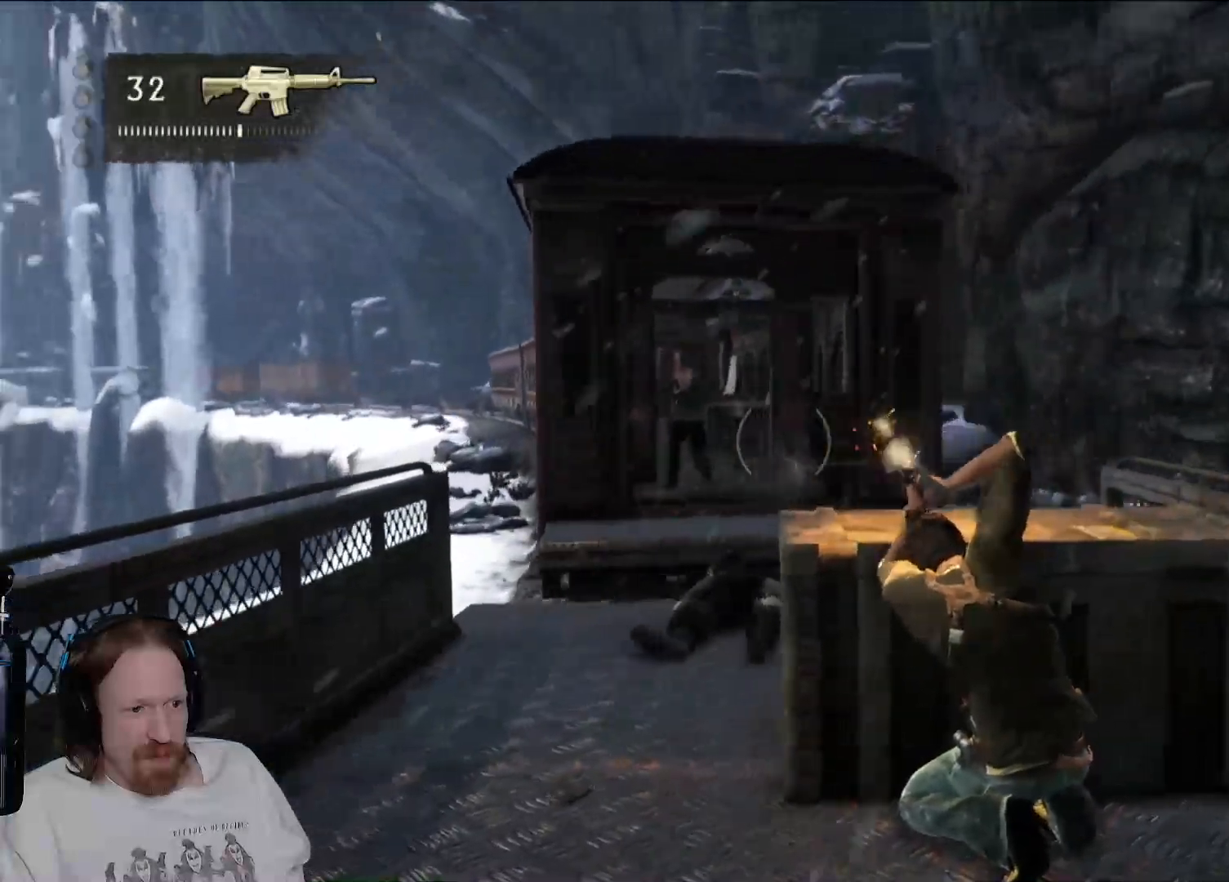
{"buttons": ["R2"], "left_stick": "center", "right_stick": "center", "events": [[83, "right_stick", "left"], [233, "right_stick", "center"]]}
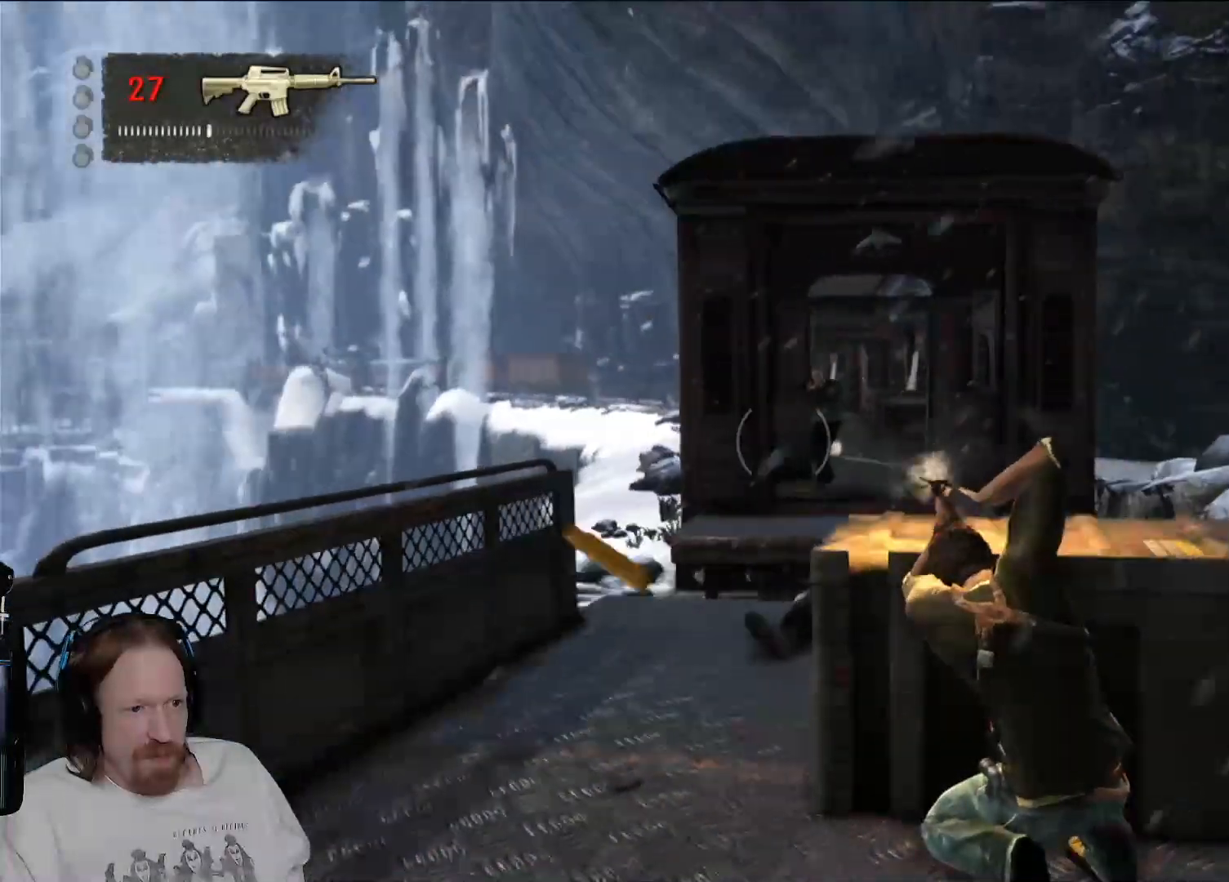
{"buttons": [], "left_stick": "center", "right_stick": "center", "events": [[117, "right_stick", "up-right"], [233, "right_stick", "center"], [283, "R2", "up"]]}
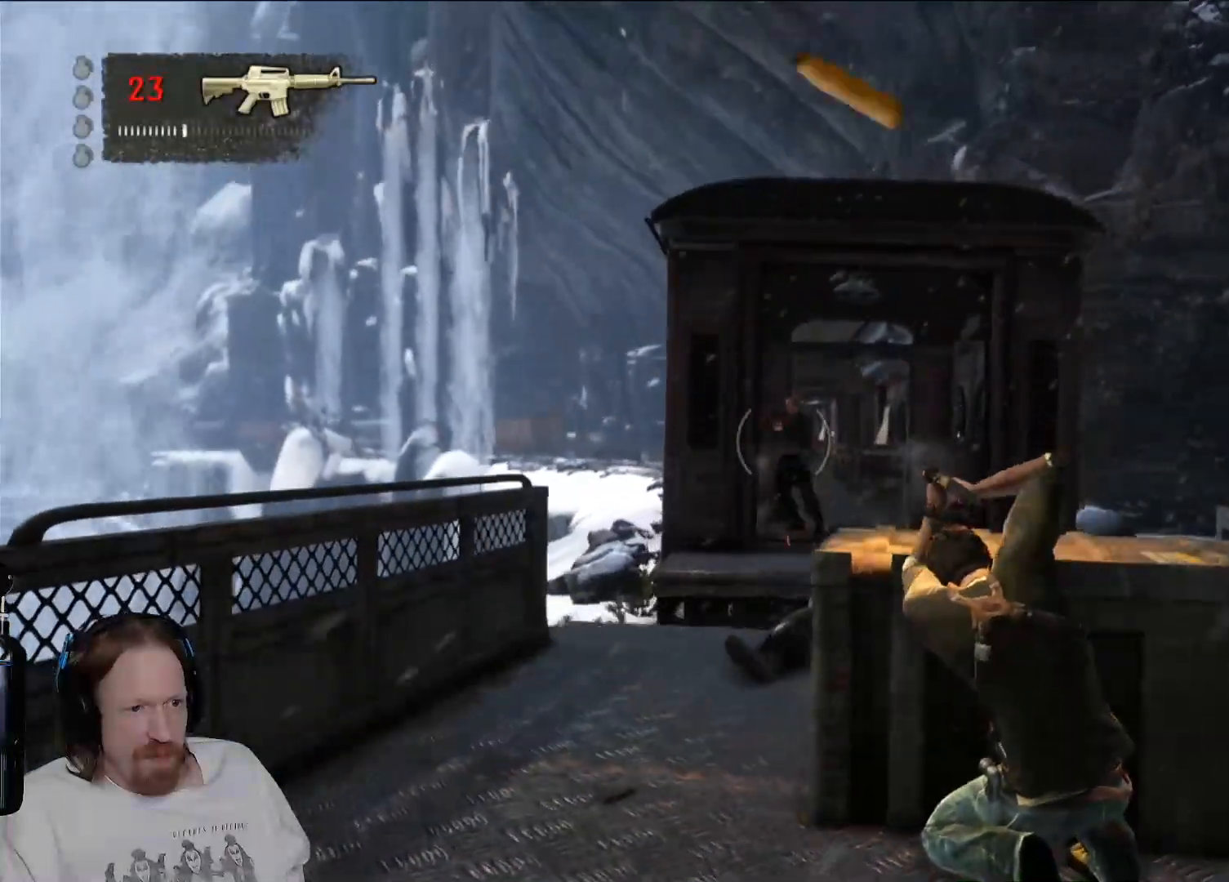
{"buttons": [], "left_stick": "center", "right_stick": "center", "events": [[83, "right_stick", "right"], [150, "right_stick", "center"]]}
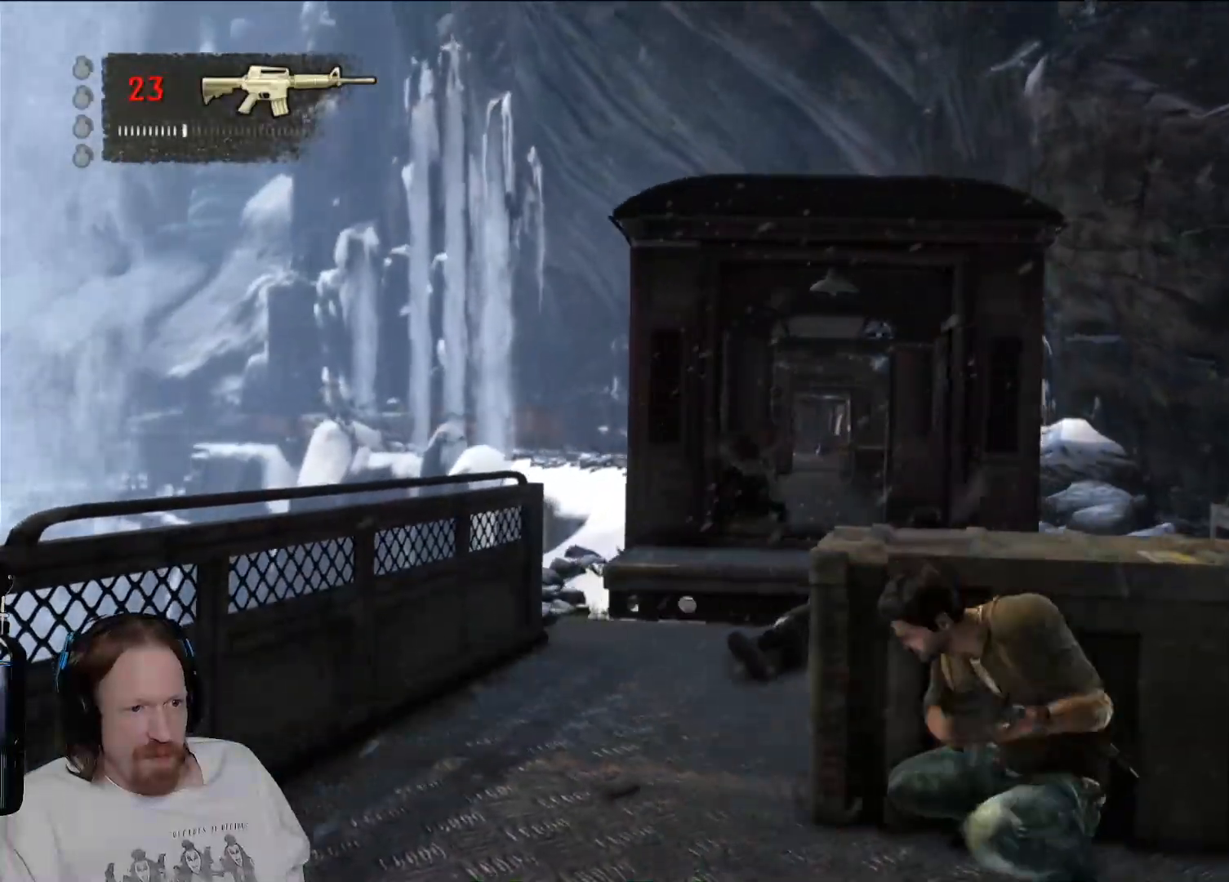
{"buttons": [], "left_stick": "center", "right_stick": "center", "events": []}
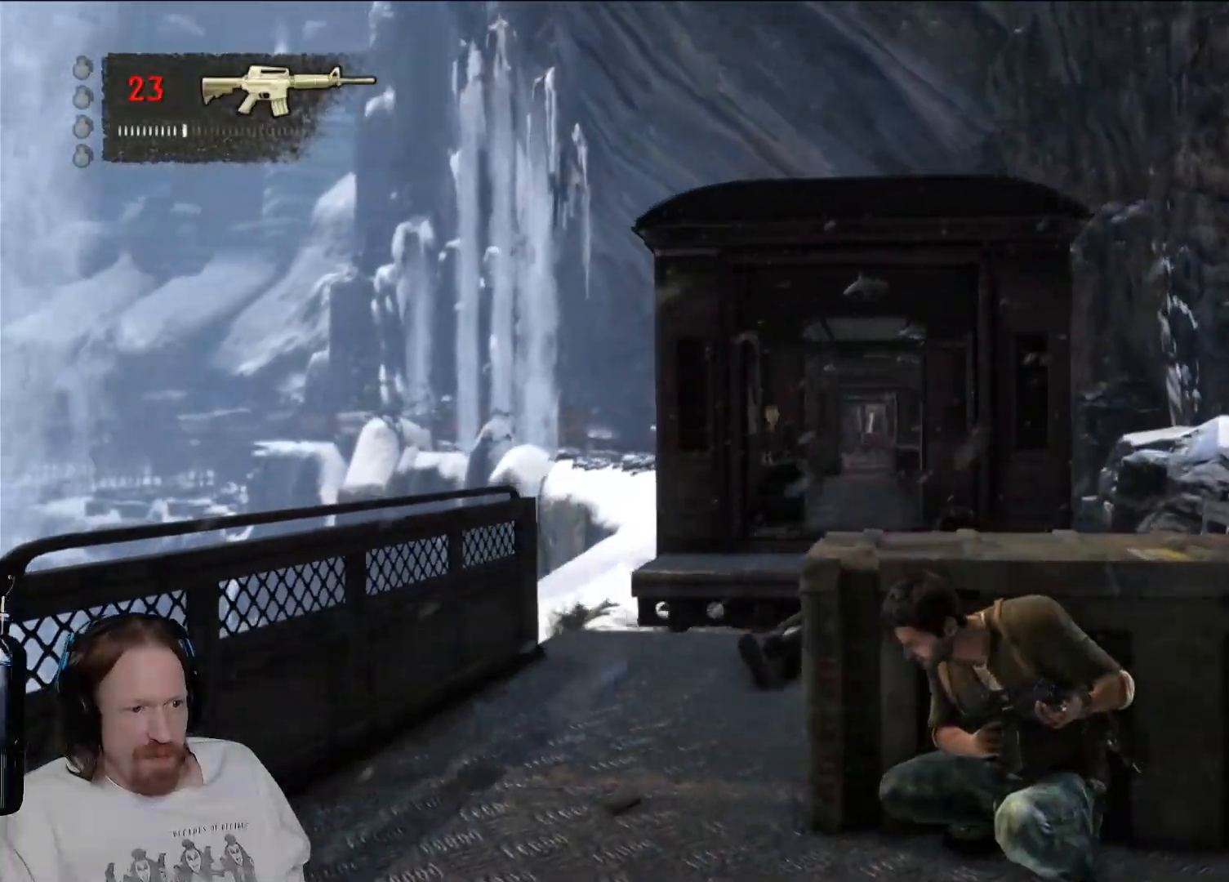
{"buttons": ["R2"], "left_stick": "center", "right_stick": "center", "events": [[33, "R2", "down"], [267, "right_stick", "down-right"], [400, "right_stick", "center"]]}
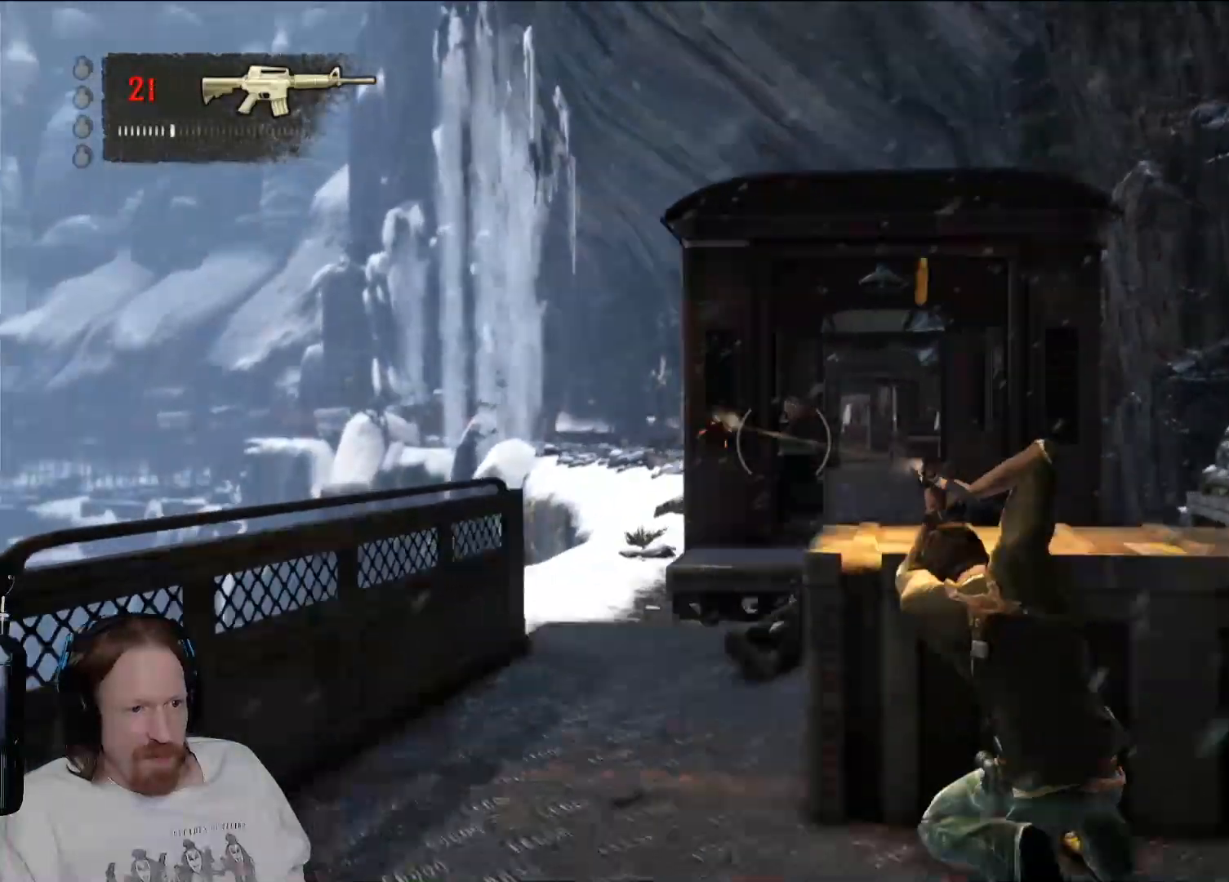
{"buttons": [], "left_stick": "center", "right_stick": "center", "events": [[217, "right_stick", "right"], [267, "right_stick", "center"], [300, "R2", "up"]]}
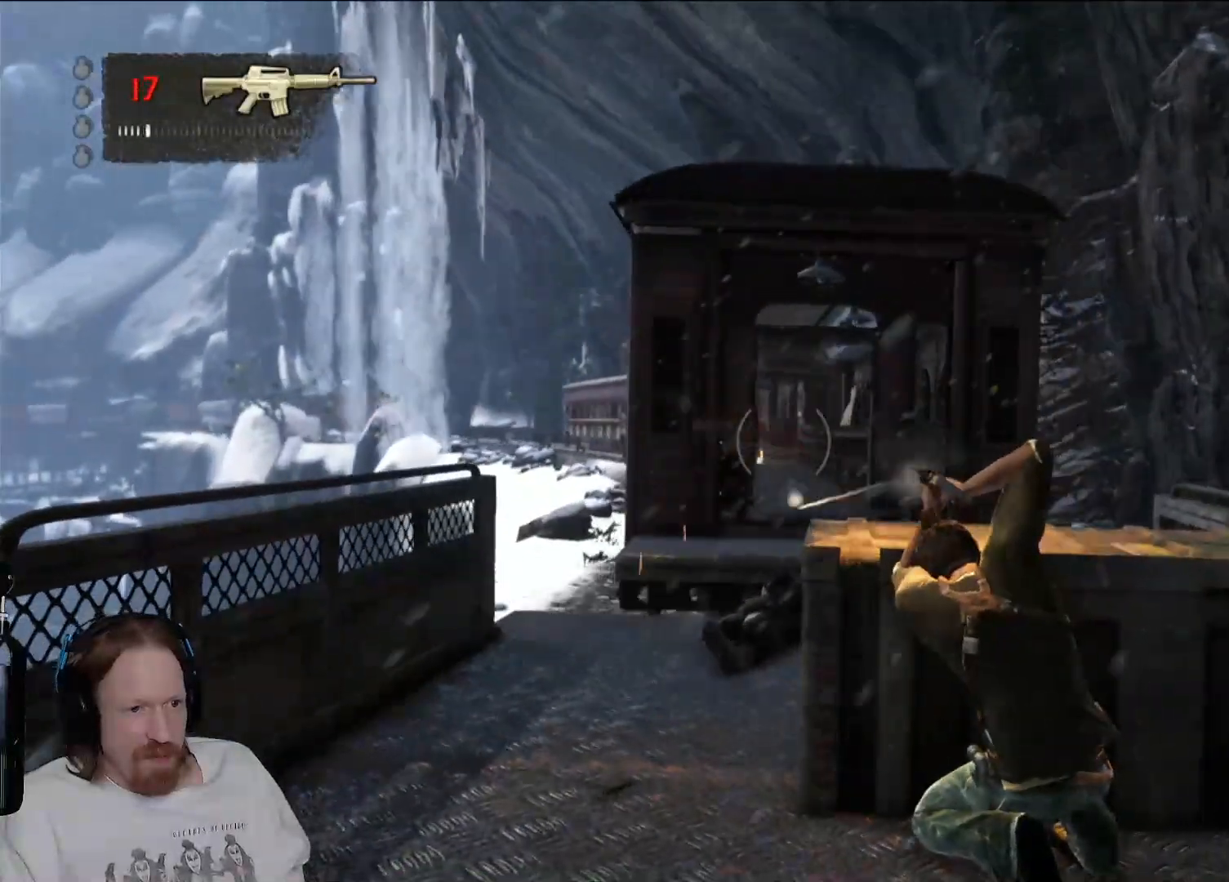
{"buttons": [], "left_stick": "center", "right_stick": "left", "events": [[483, "right_stick", "left"]]}
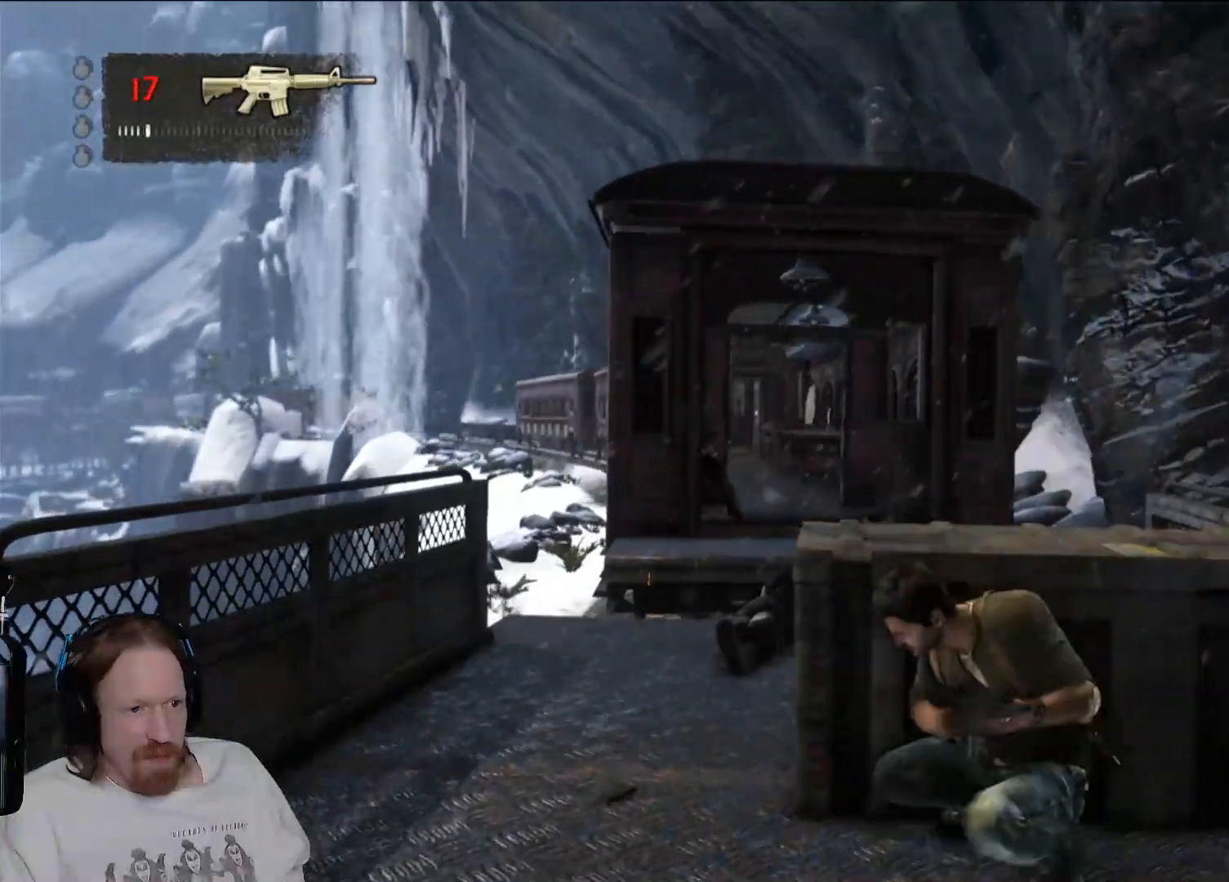
{"buttons": [], "left_stick": "right", "right_stick": "left", "events": [[117, "right_stick", "center"], [217, "left_stick", "right"], [417, "right_stick", "left"]]}
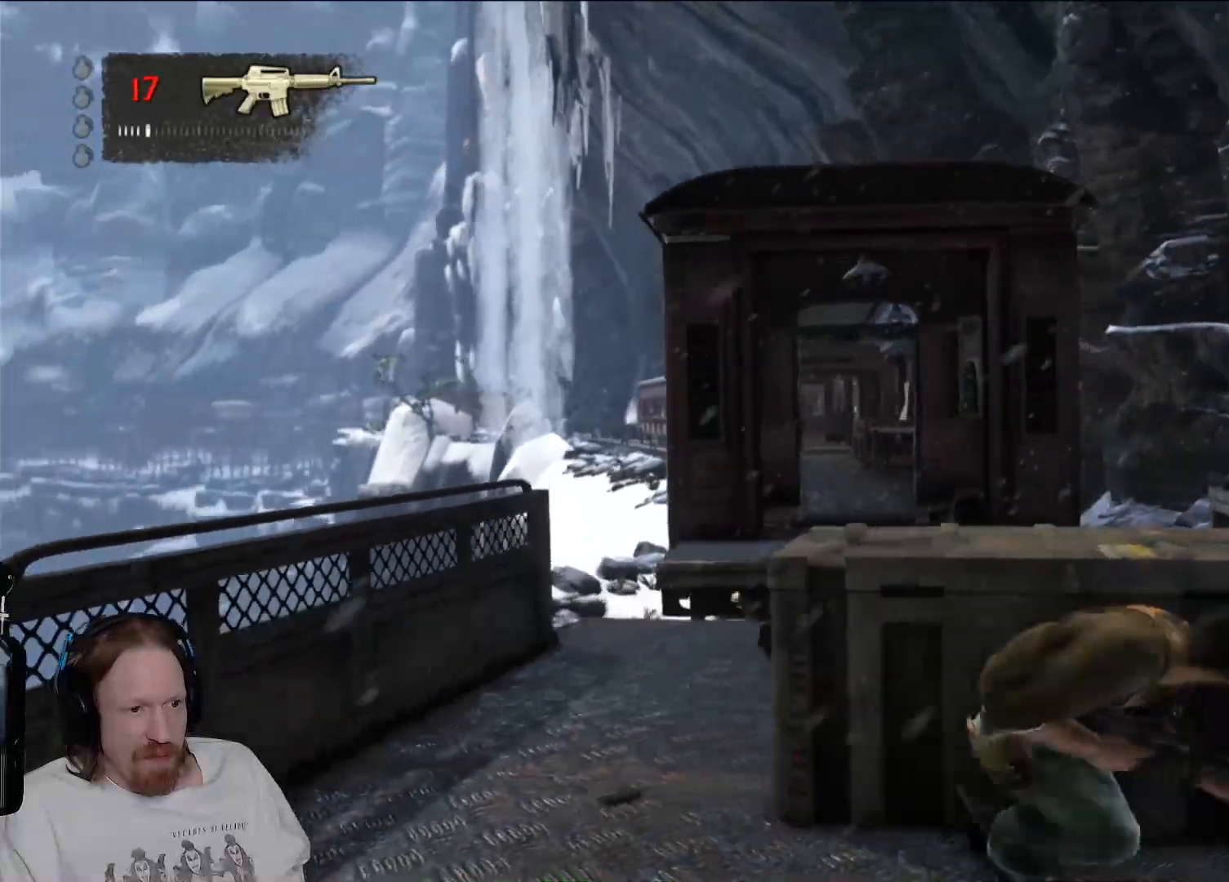
{"buttons": [], "left_stick": "center", "right_stick": "center", "events": [[50, "left_stick", "center"], [133, "right_stick", "center"], [217, "TRIANGLE", "down"], [233, "TRIANGLE", "up"]]}